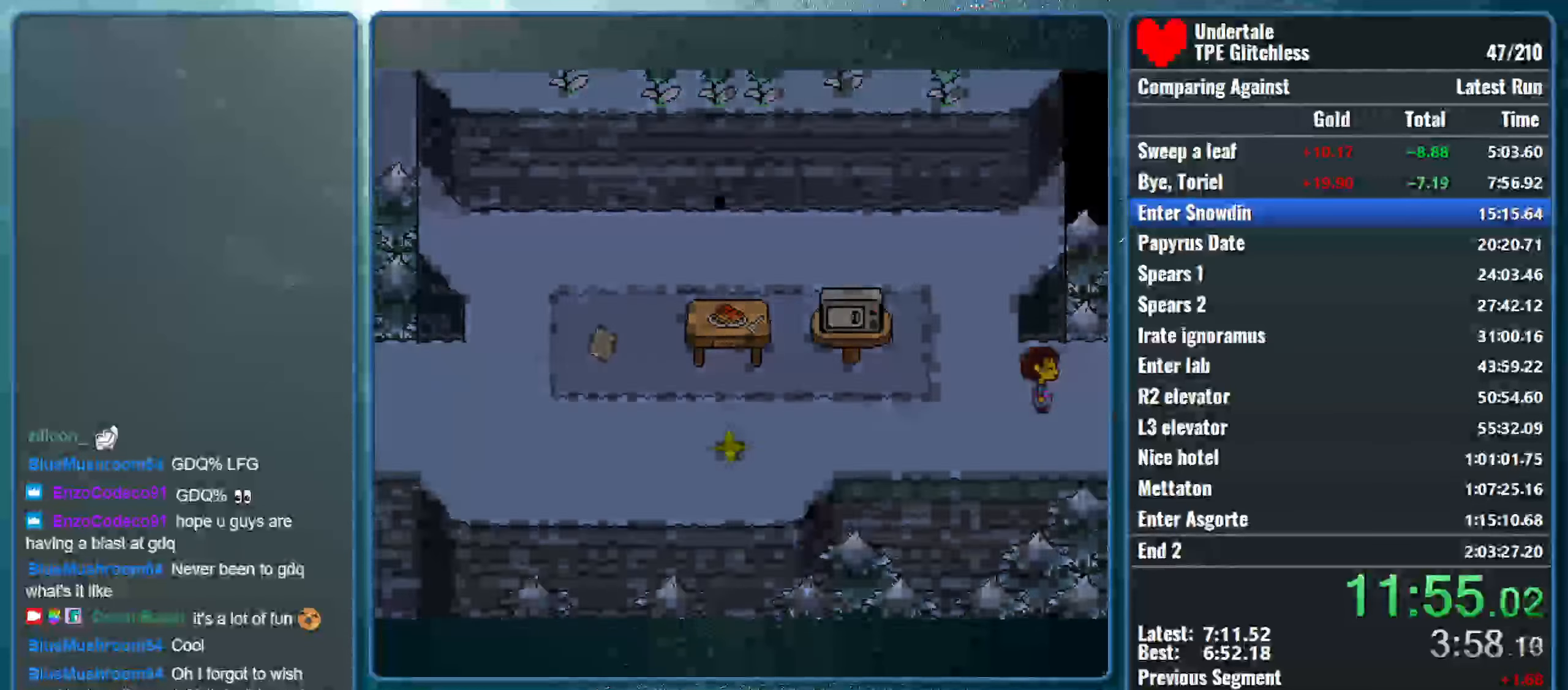
Gameplay with keyboard; each line is a JSON object with the keys held at the frame after it. "events" lists presses ("down") and releases ("up") of "alt", "c", "ctrl", "down", "left", "return", "right", "shift", "space", "up", "x" and "z" between this image and that frame as [ms after this image, input, new state], when the widget could be followed in between. No other keys are recorded. Mouse input is not recorded.
{"keys": ["right"], "events": []}
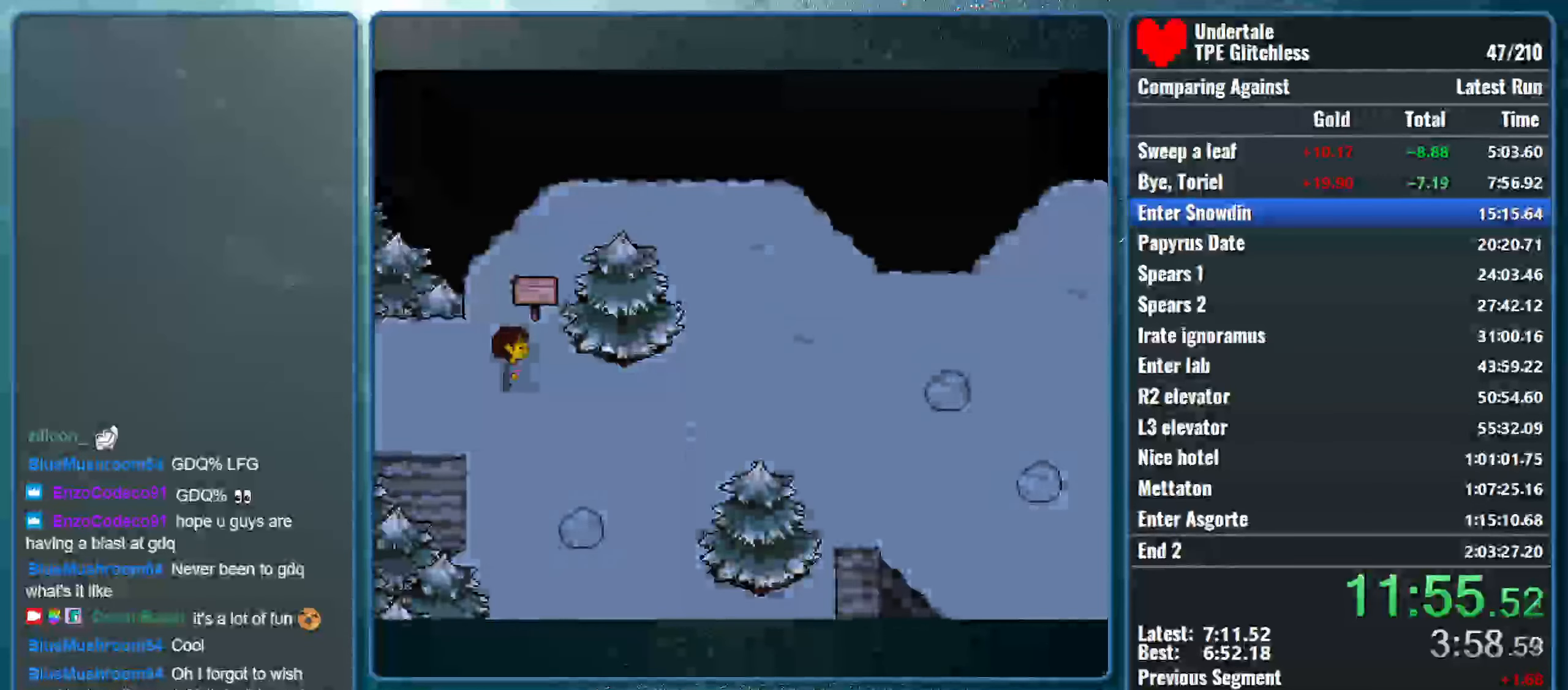
{"keys": ["right"], "events": [[66, "down", "down"], [300, "down", "up"]]}
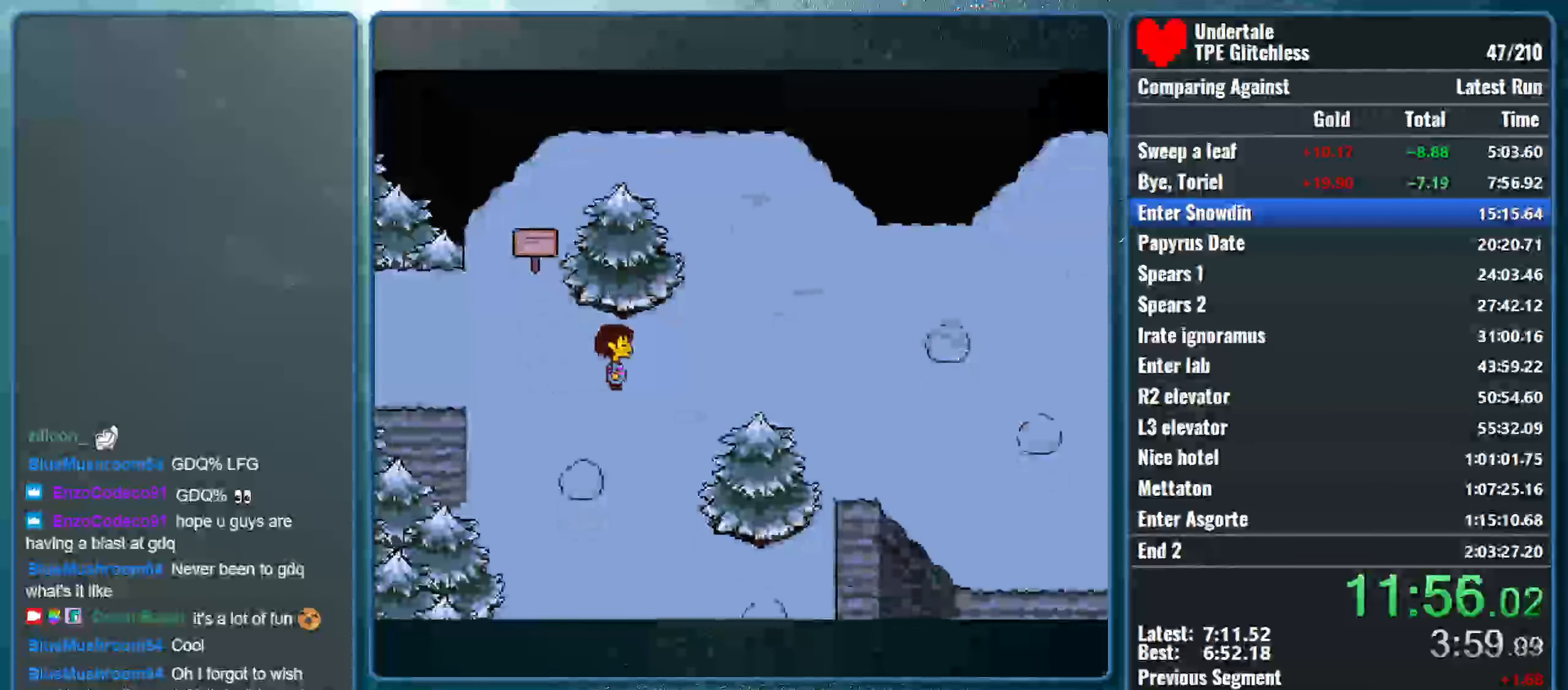
{"keys": ["right"], "events": []}
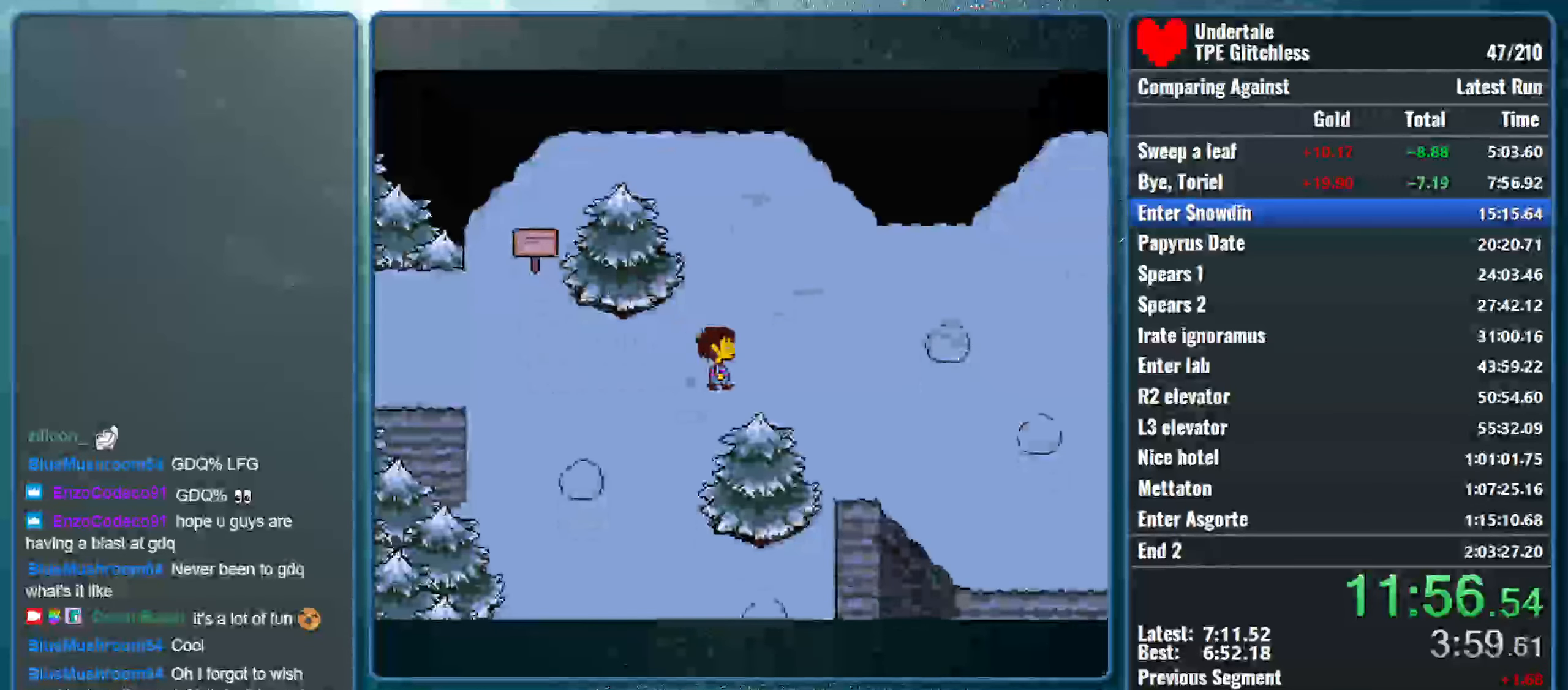
{"keys": ["right"], "events": [[200, "down", "down"], [300, "down", "up"]]}
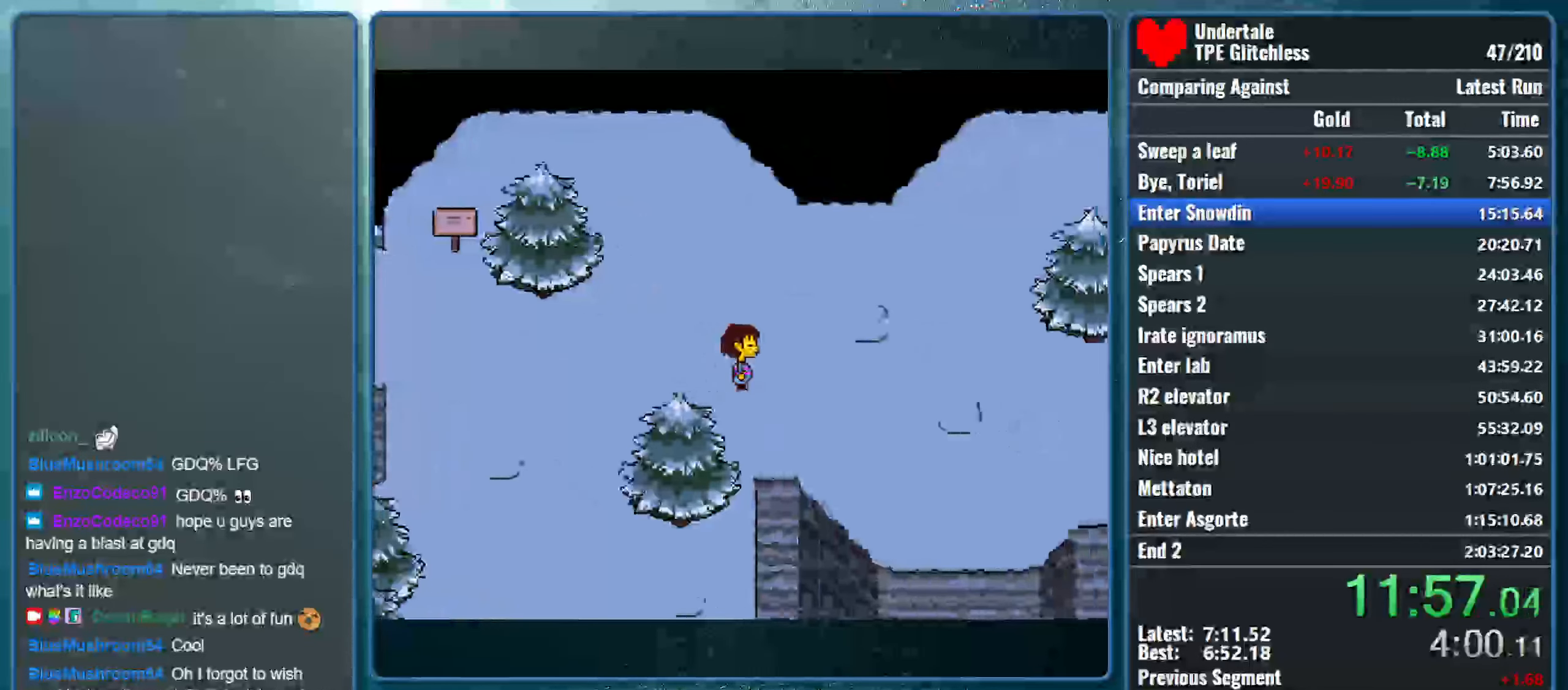
{"keys": ["right"], "events": []}
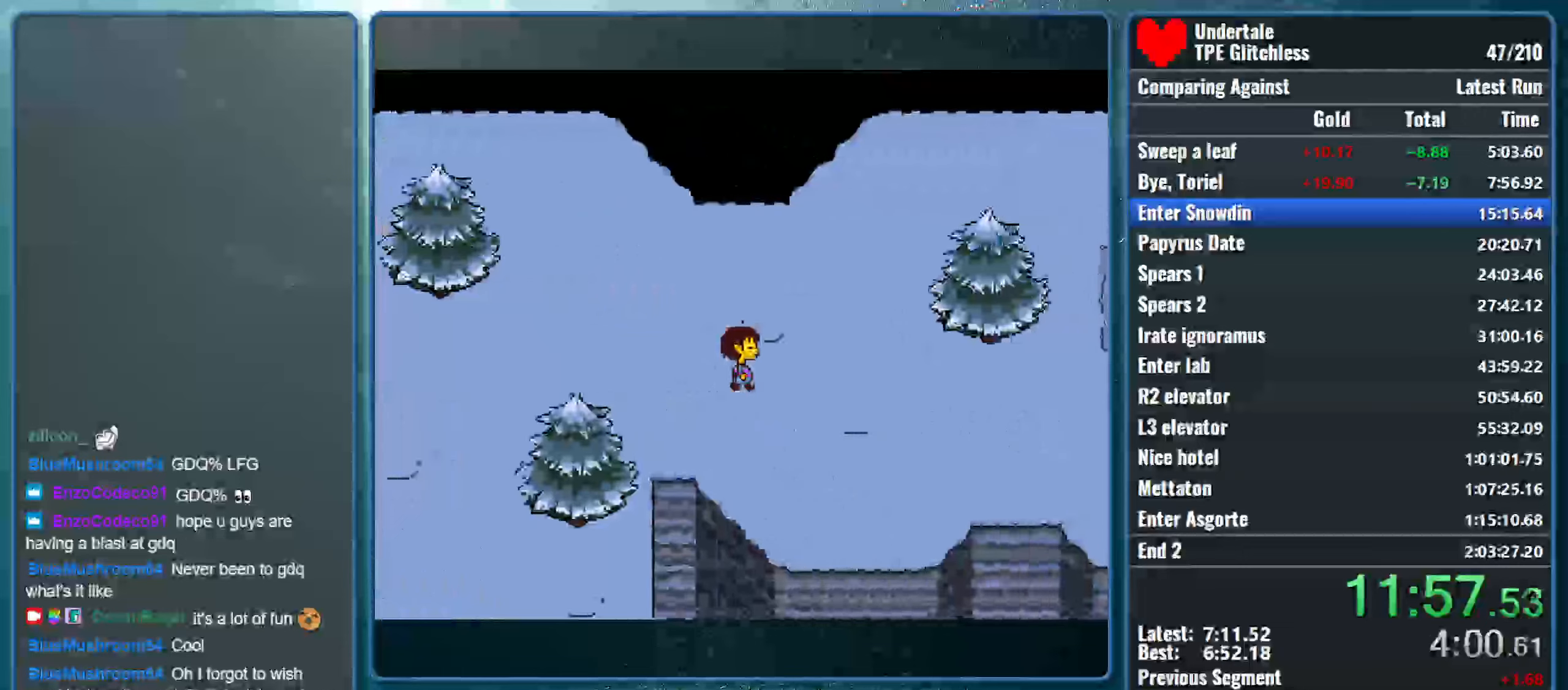
{"keys": ["right"], "events": []}
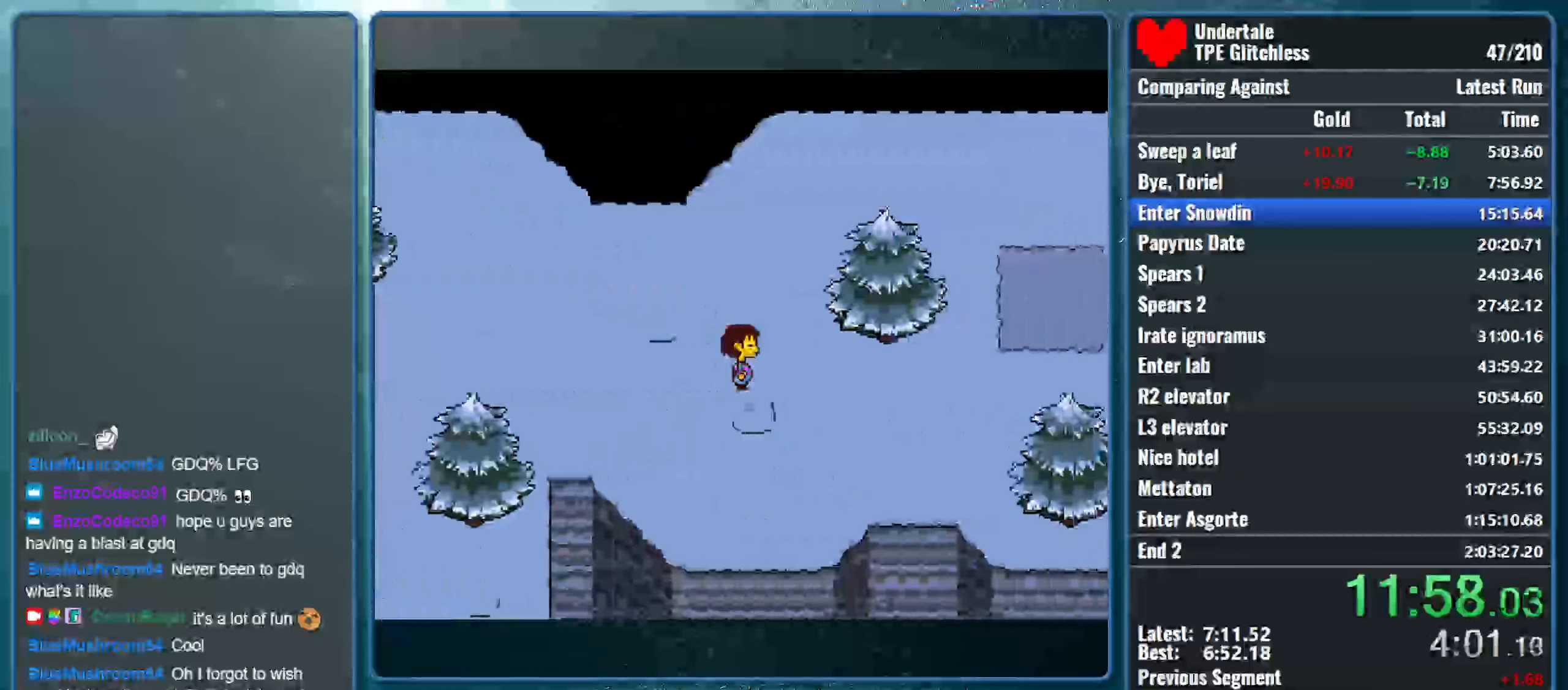
{"keys": ["right"], "events": []}
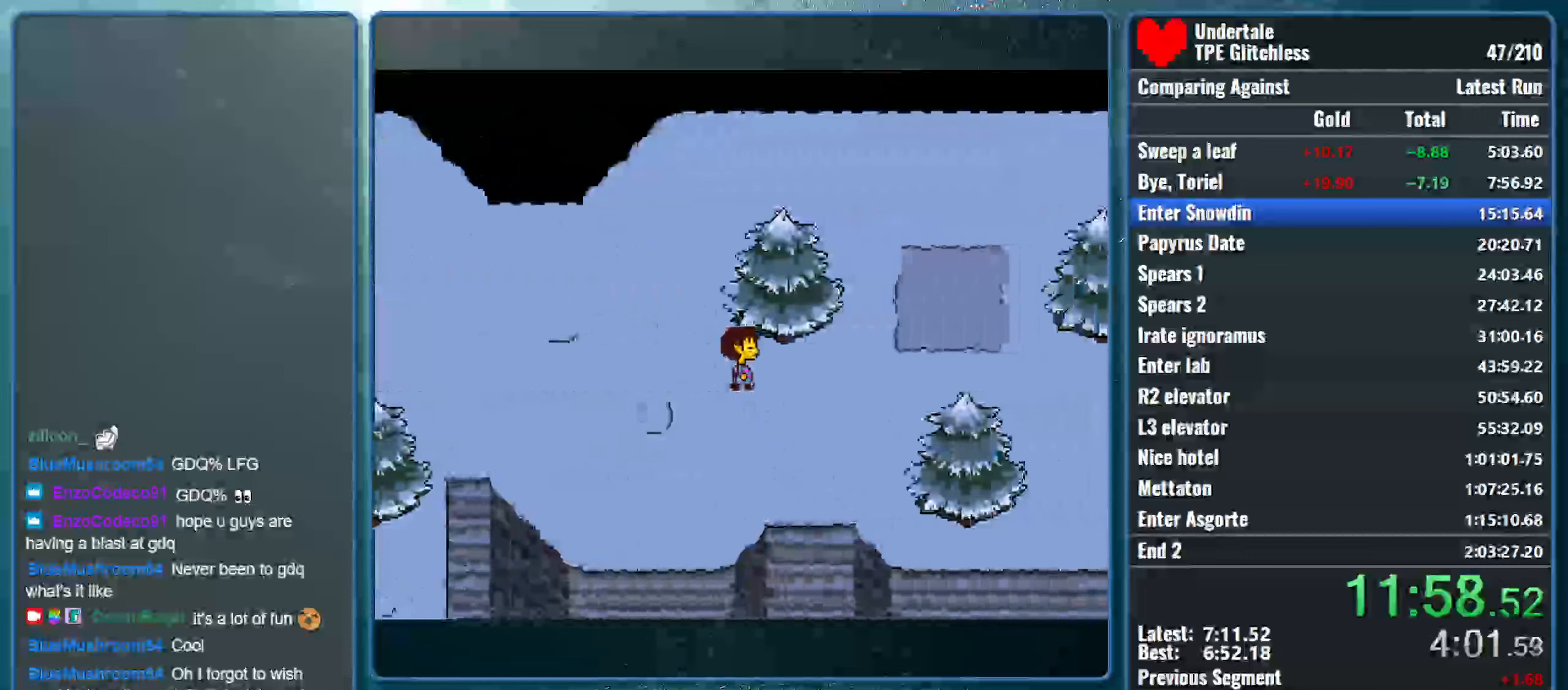
{"keys": ["right", "up"], "events": [[500, "up", "down"]]}
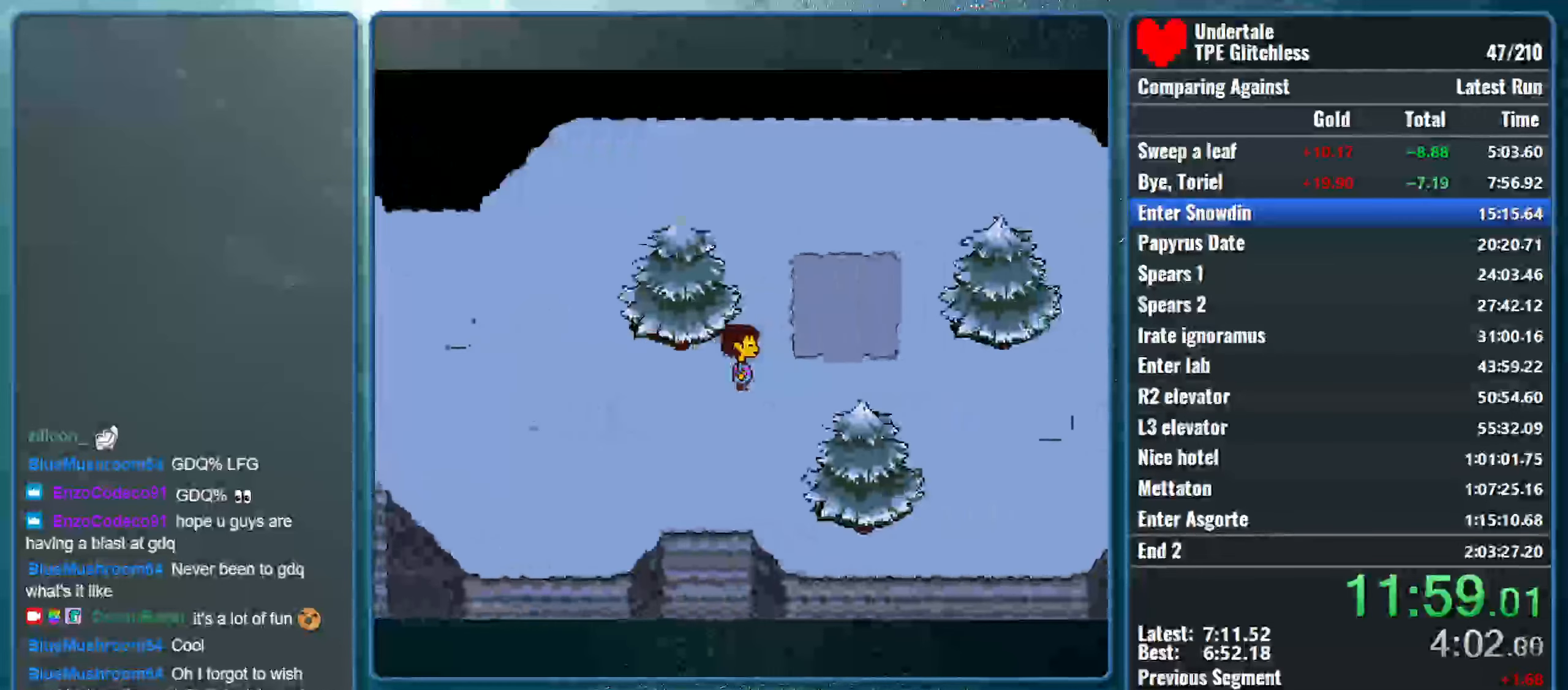
{"keys": ["down", "left"], "events": [[134, "z", "down"], [200, "right", "up"], [200, "x", "down"], [234, "up", "up"], [234, "z", "up"], [300, "down", "down"], [300, "left", "down"], [300, "z", "down"], [367, "x", "up"], [434, "z", "up"]]}
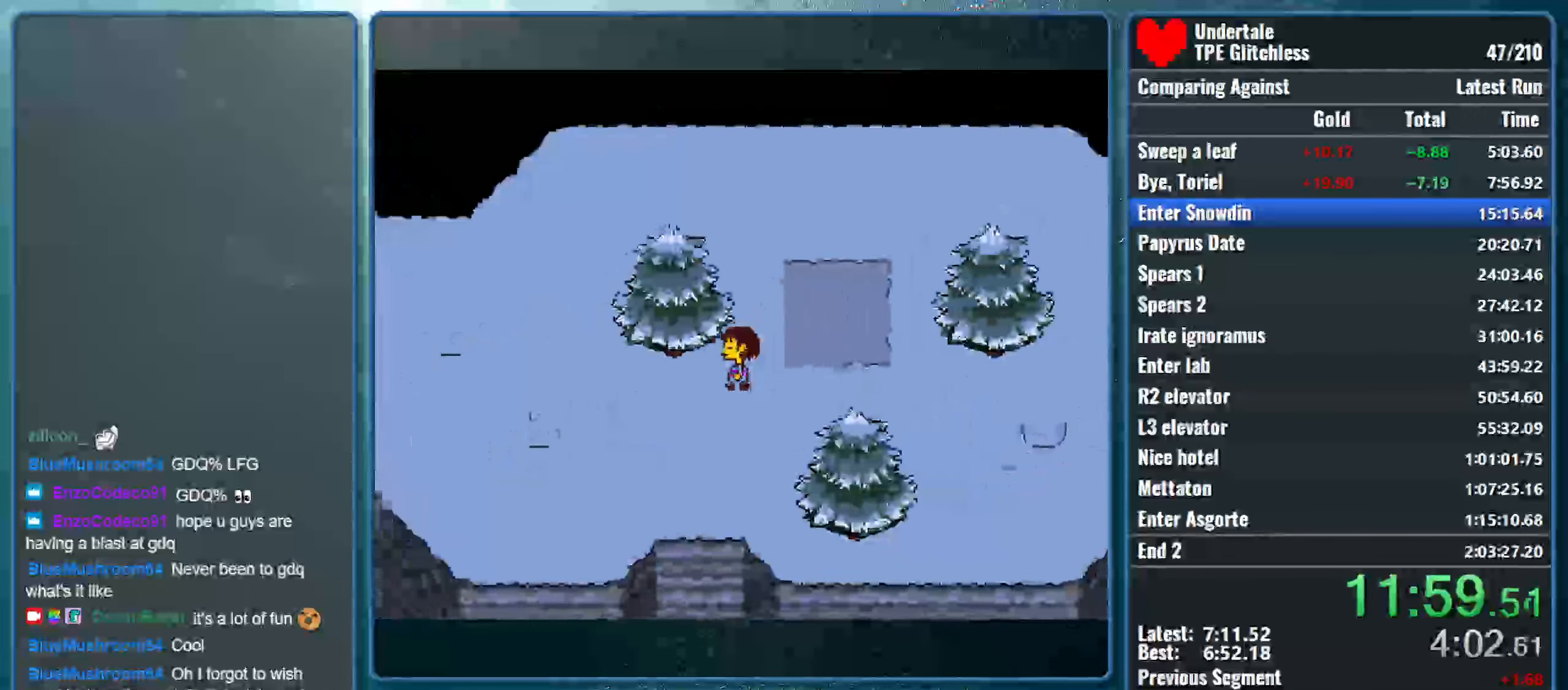
{"keys": ["left", "up"], "events": [[100, "down", "up"], [500, "up", "down"]]}
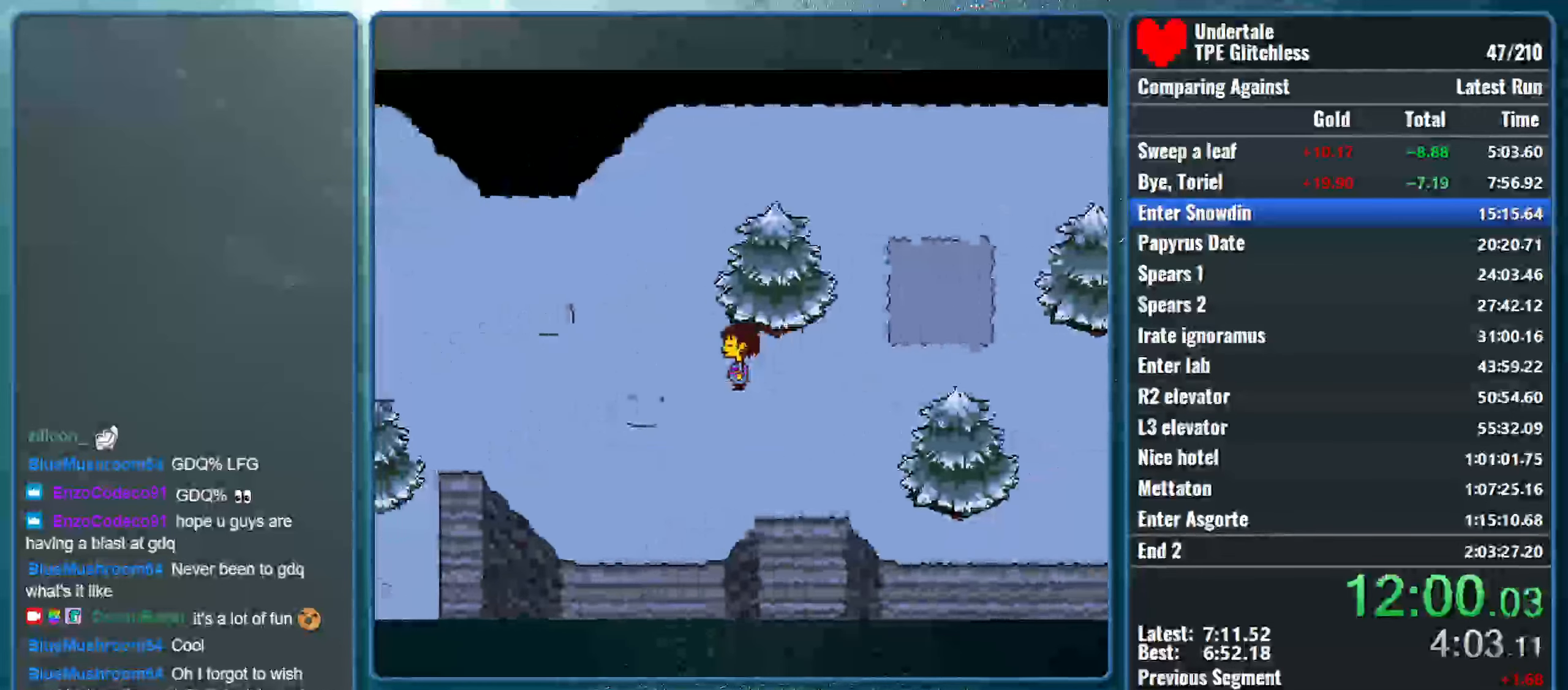
{"keys": ["down", "left"], "events": [[134, "up", "up"], [500, "down", "down"]]}
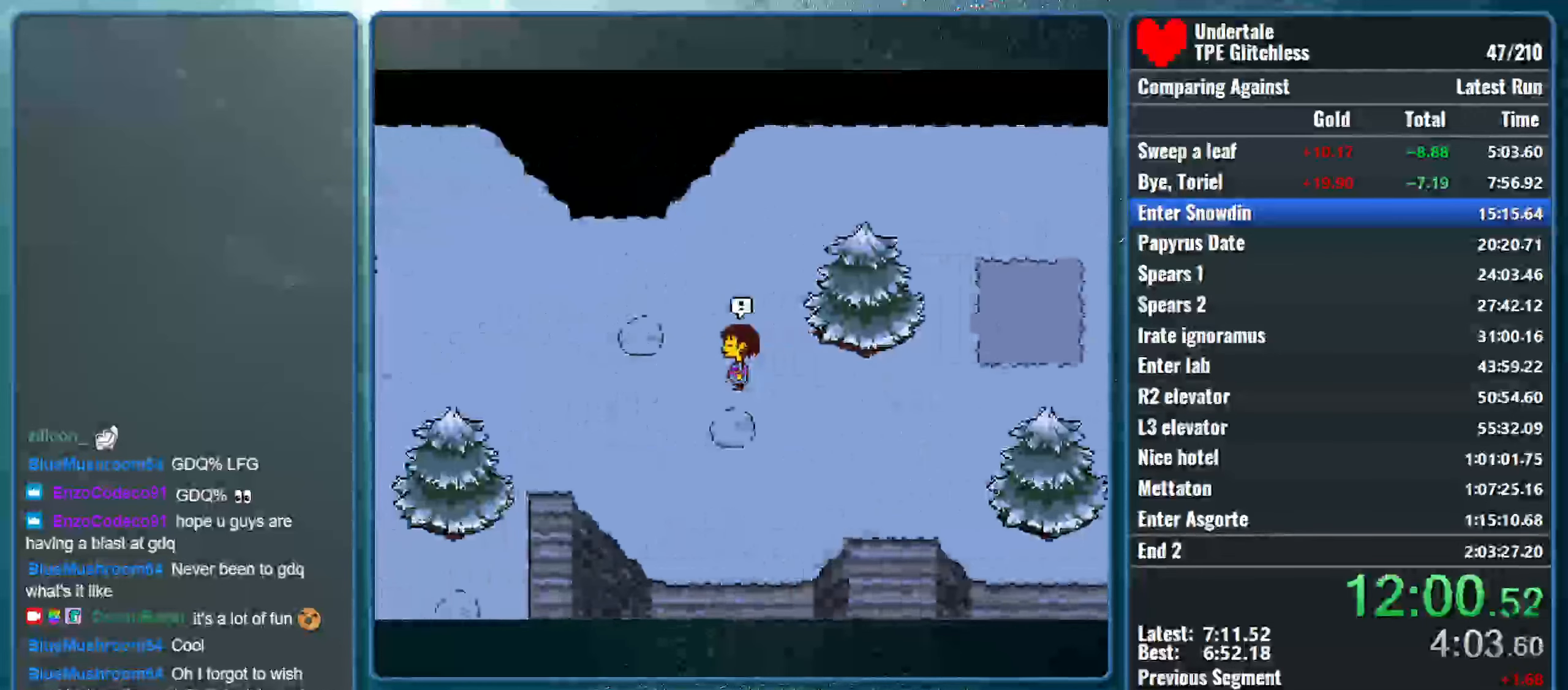
{"keys": ["left"], "events": [[167, "down", "up"]]}
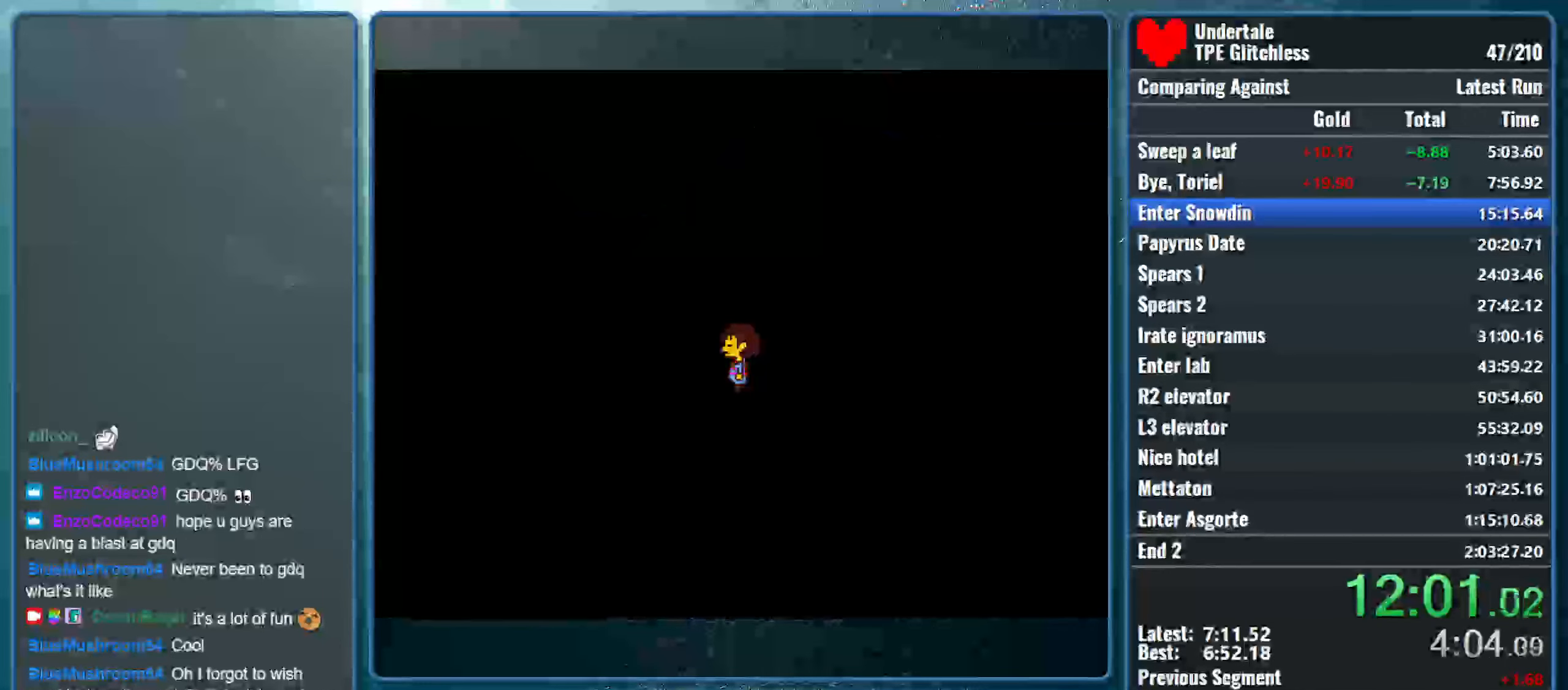
{"keys": [], "events": [[134, "left", "up"]]}
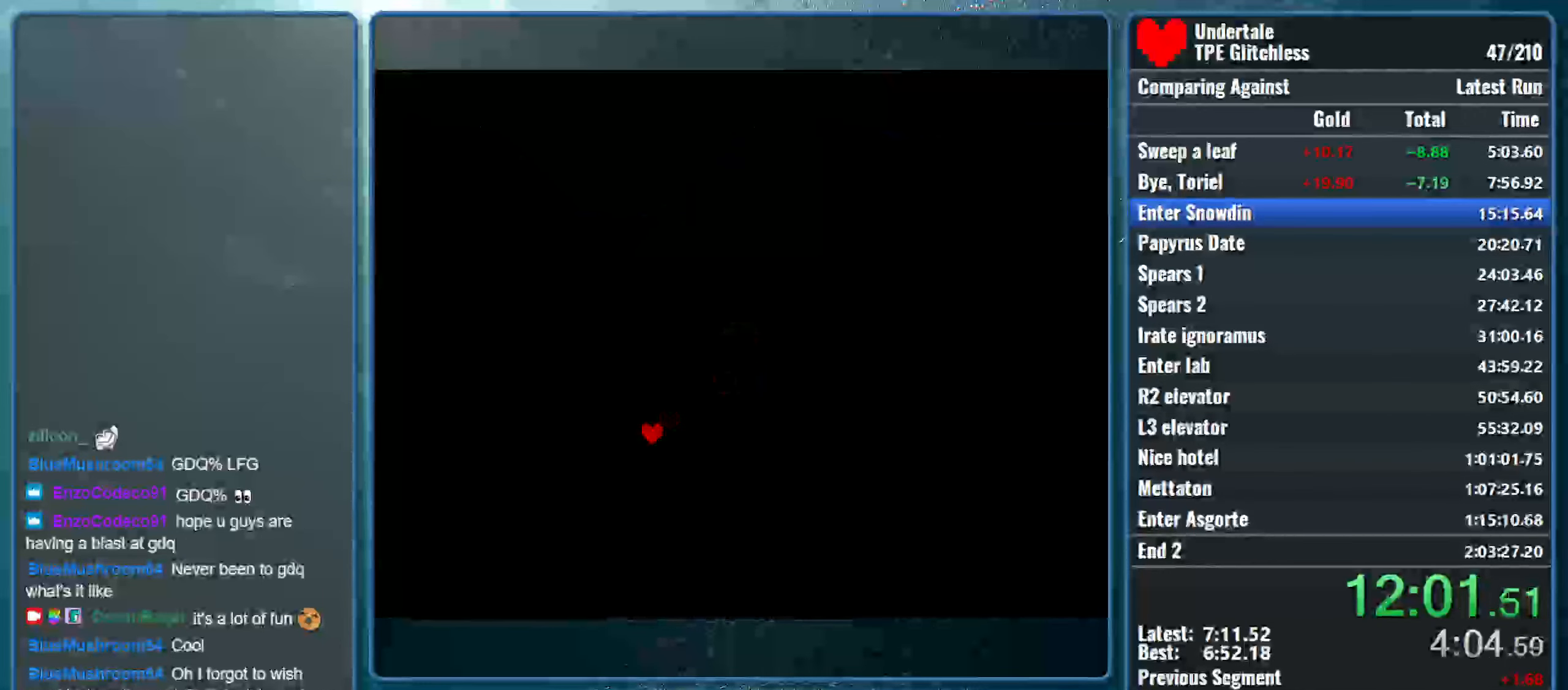
{"keys": [], "events": []}
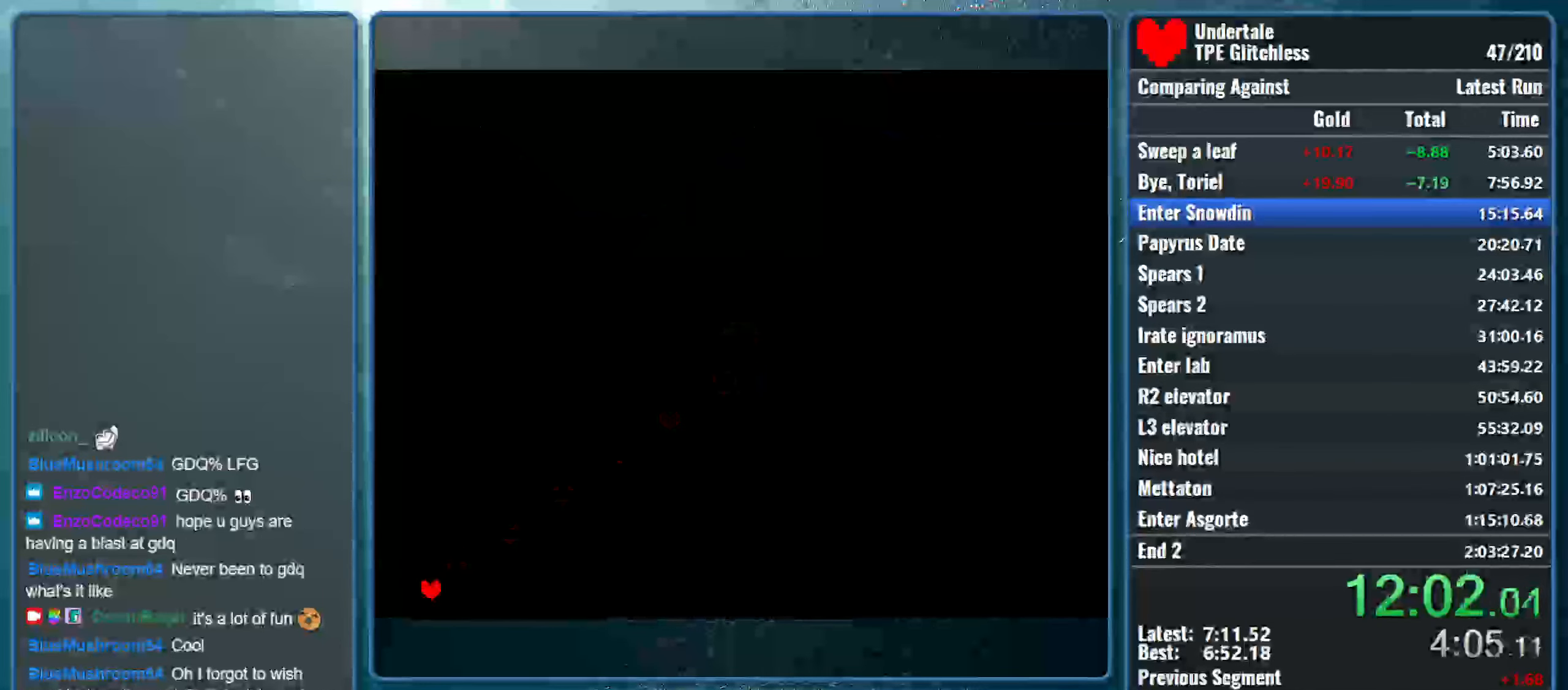
{"keys": ["left"], "events": [[167, "left", "down"], [267, "left", "up"], [267, "z", "down"], [300, "down", "down"], [334, "z", "up"], [400, "down", "up"], [400, "z", "down"], [467, "left", "down"], [500, "z", "up"]]}
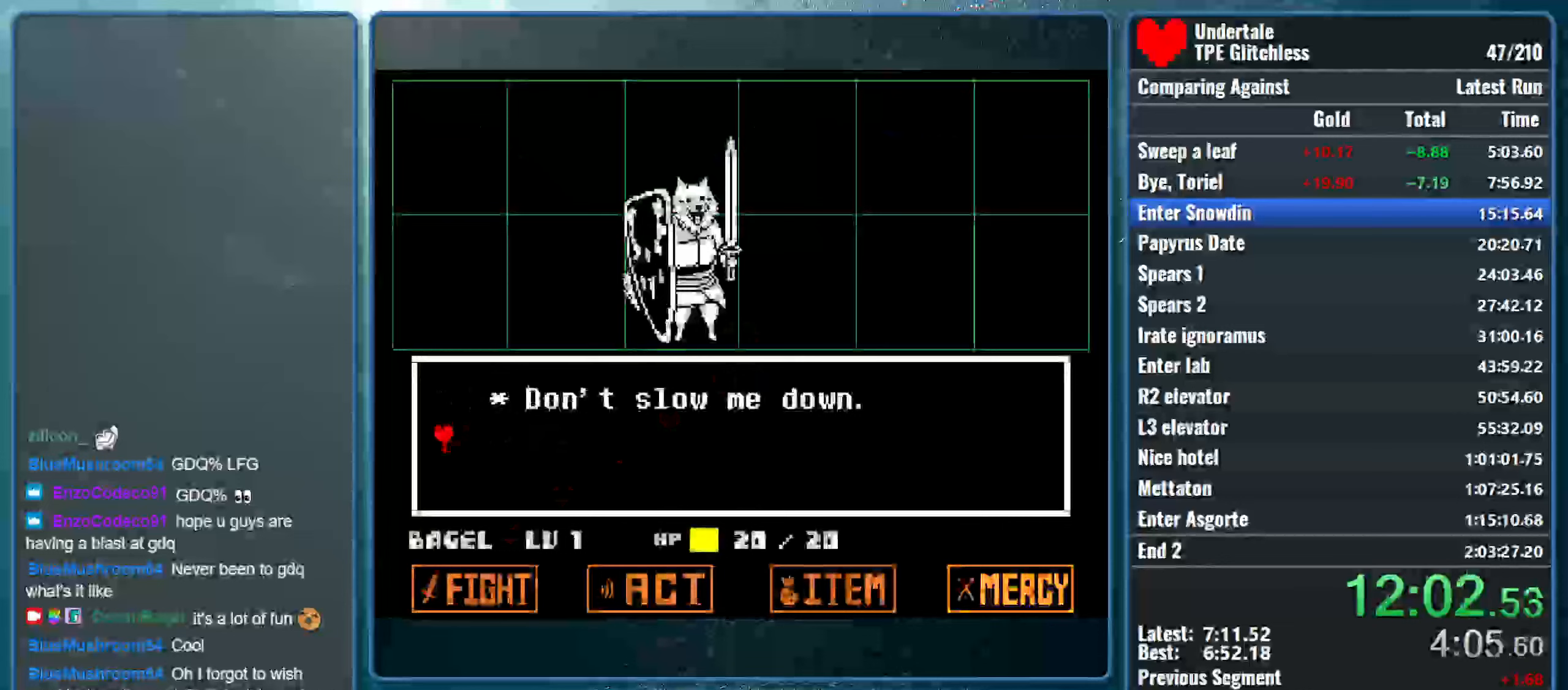
{"keys": ["left"], "events": []}
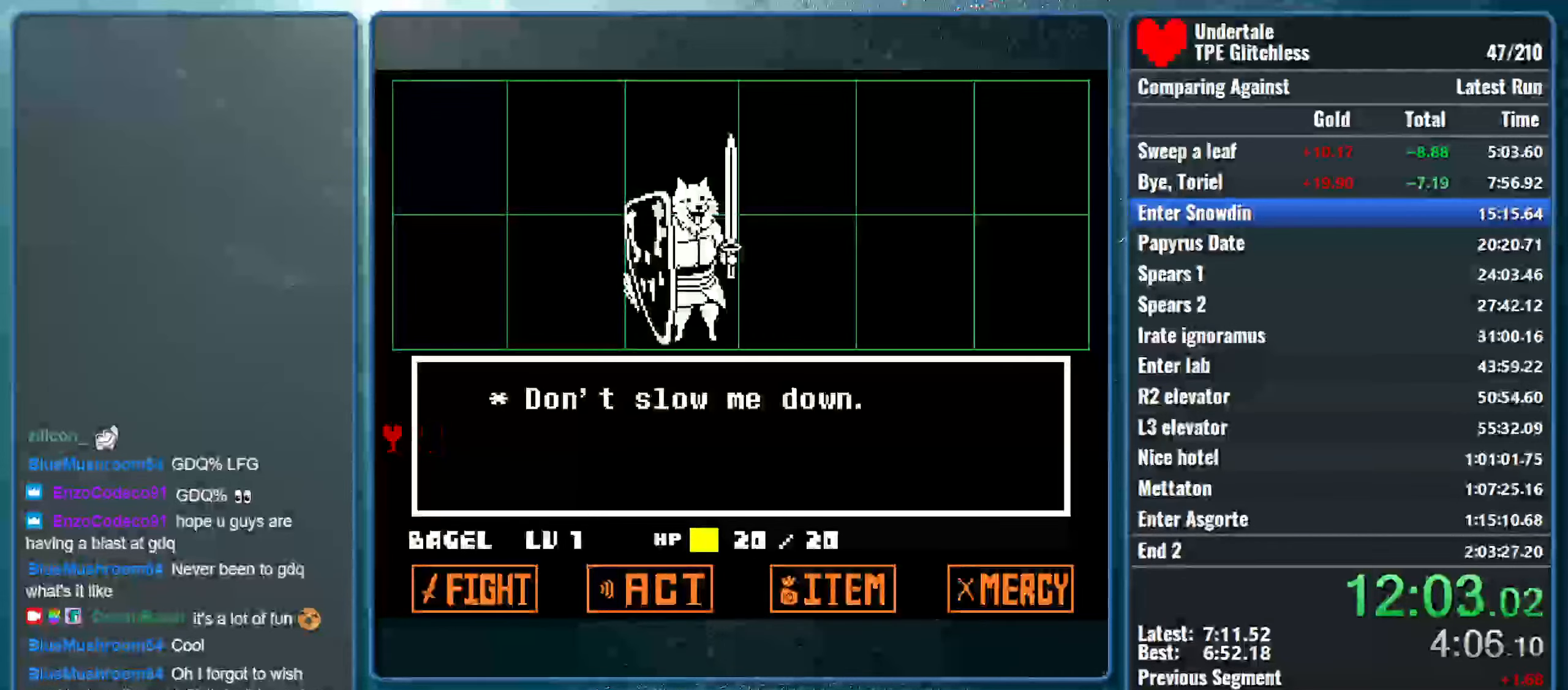
{"keys": ["left"], "events": []}
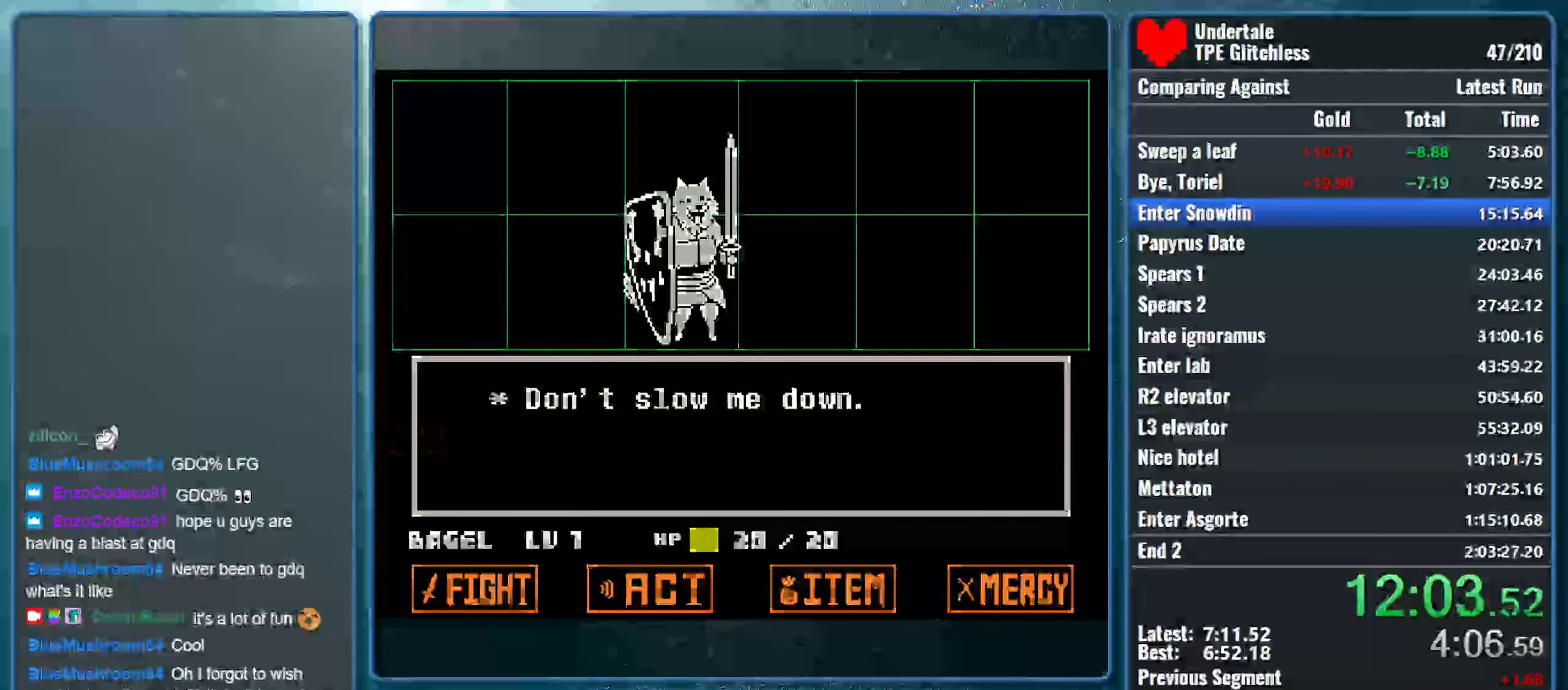
{"keys": ["left"], "events": []}
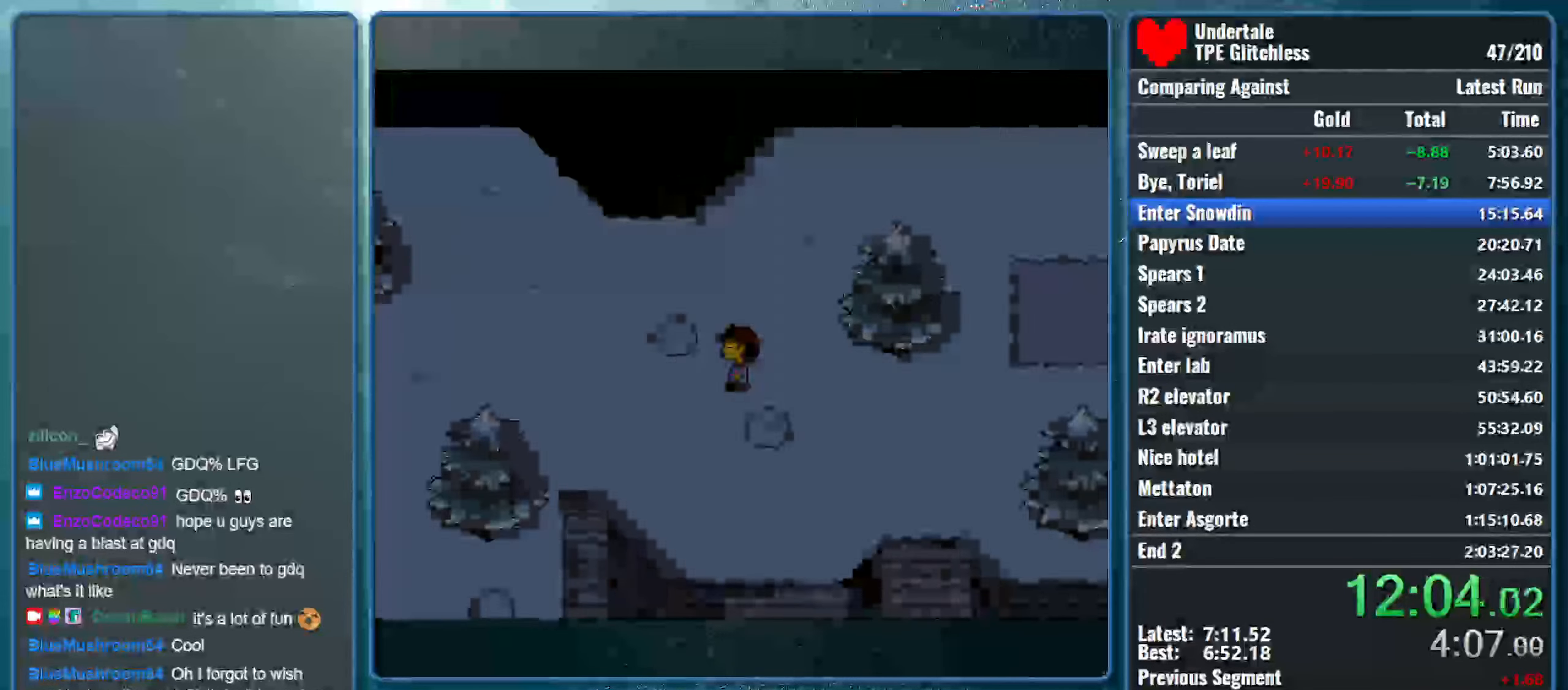
{"keys": ["left"], "events": []}
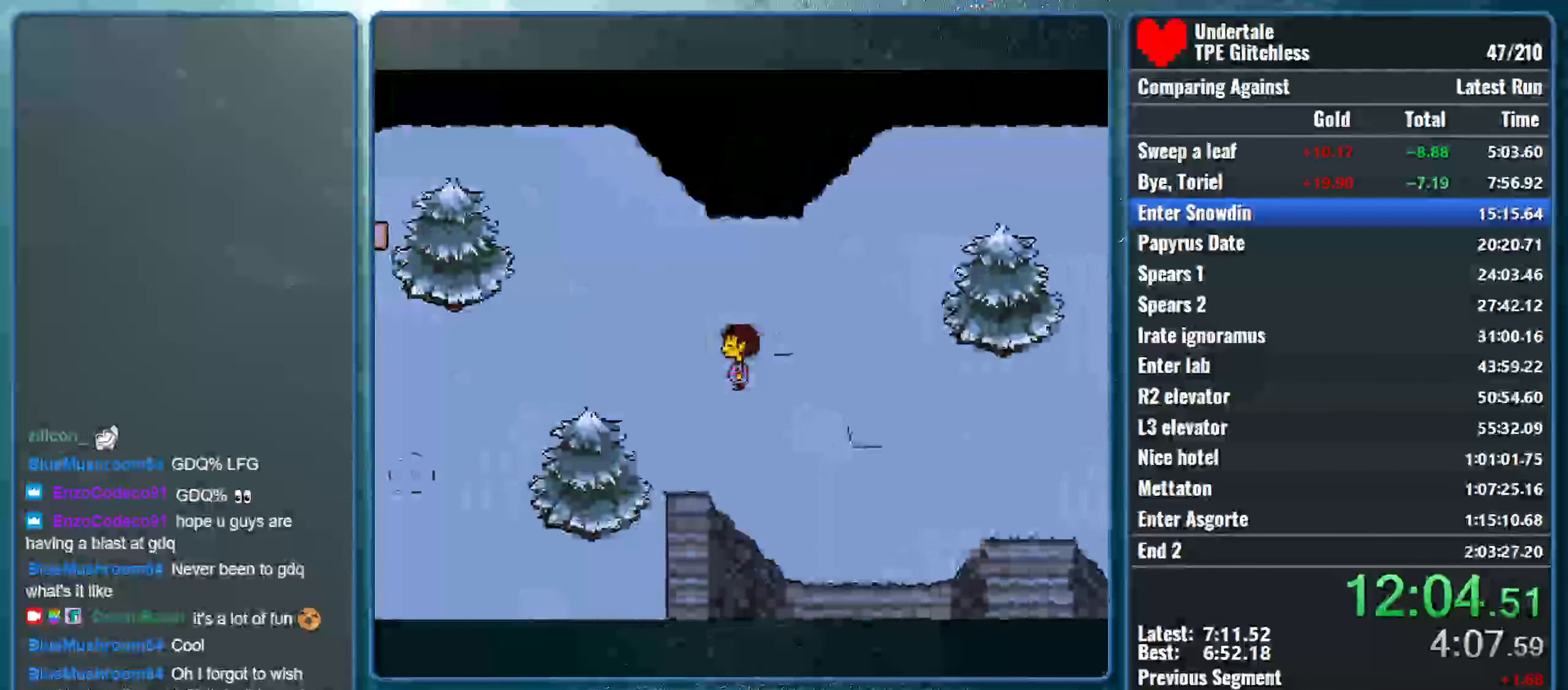
{"keys": ["down", "left"], "events": [[433, "down", "down"]]}
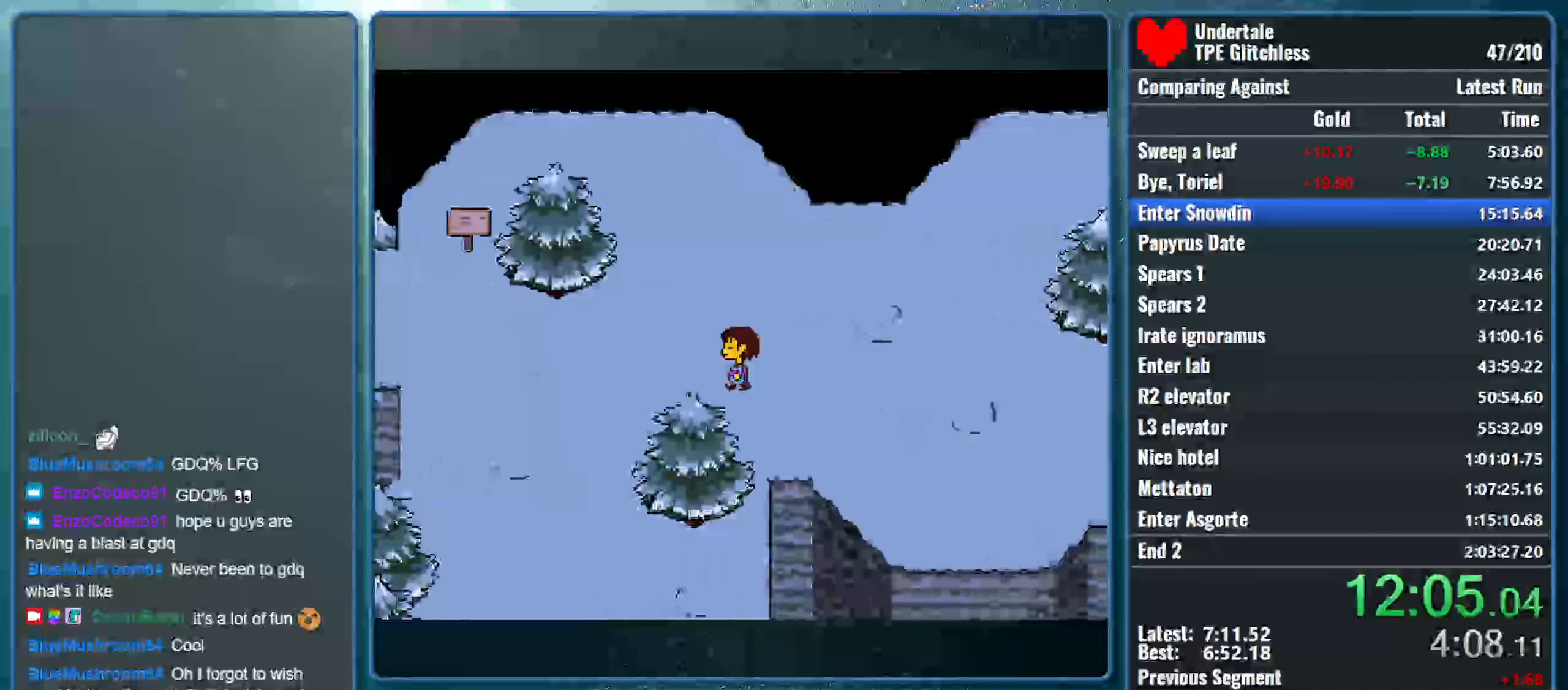
{"keys": ["down", "left"], "events": []}
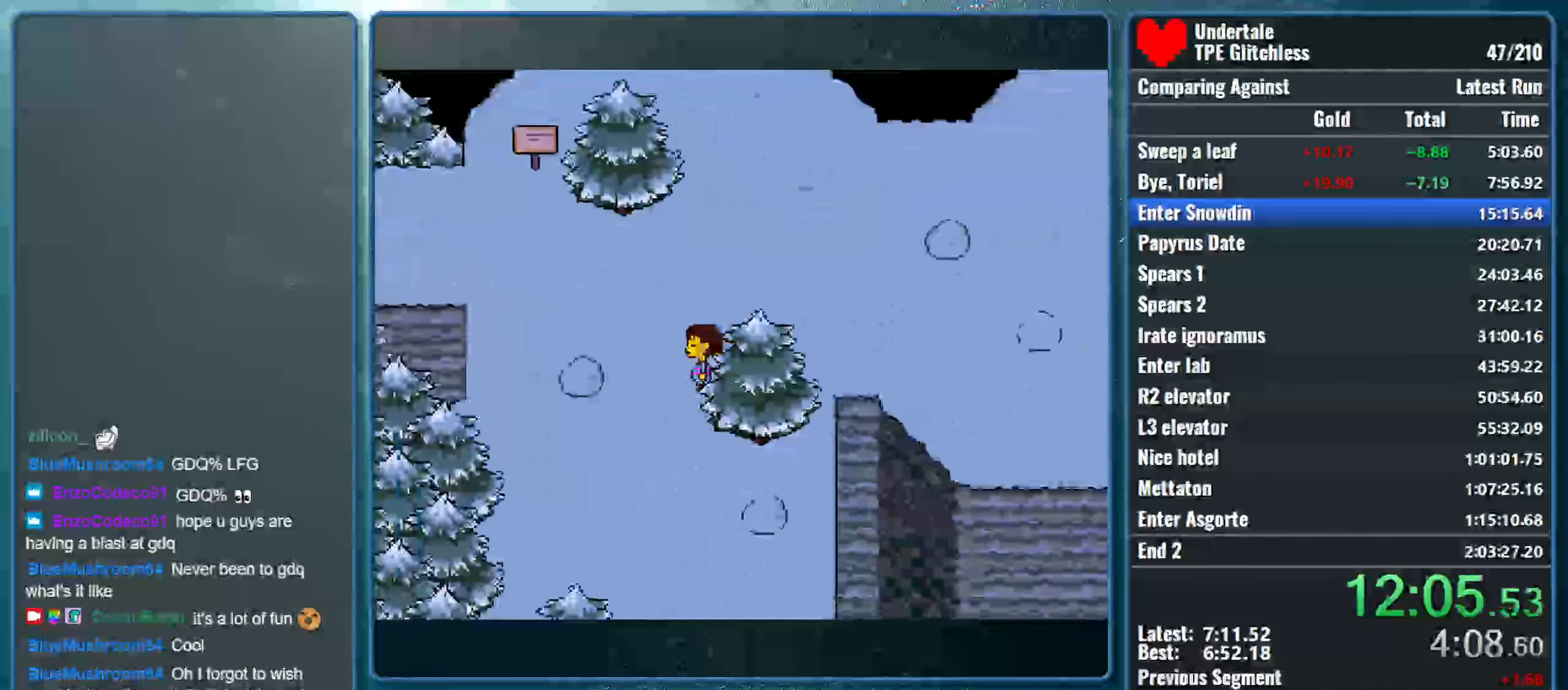
{"keys": ["down", "right"], "events": [[200, "left", "up"], [433, "right", "down"]]}
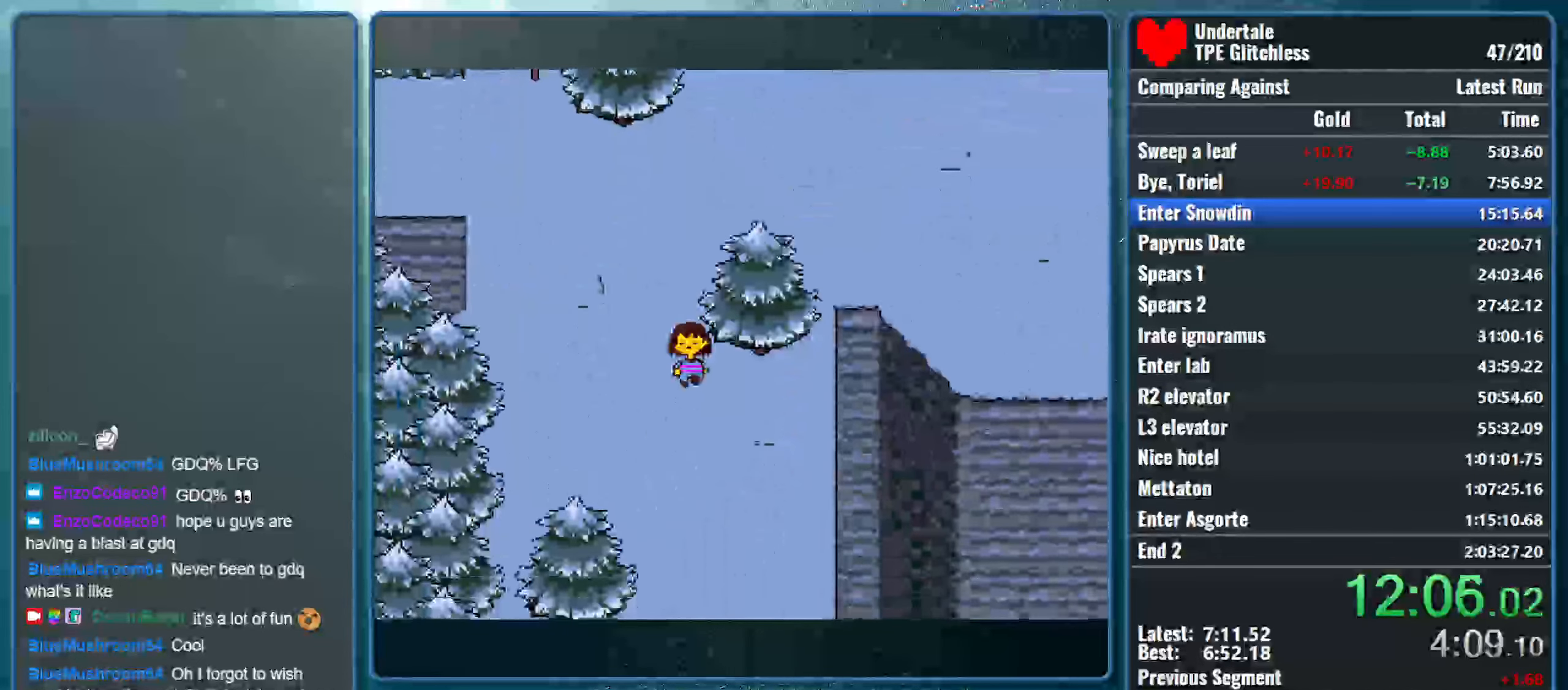
{"keys": ["down", "right"], "events": [[100, "right", "up"], [267, "right", "down"]]}
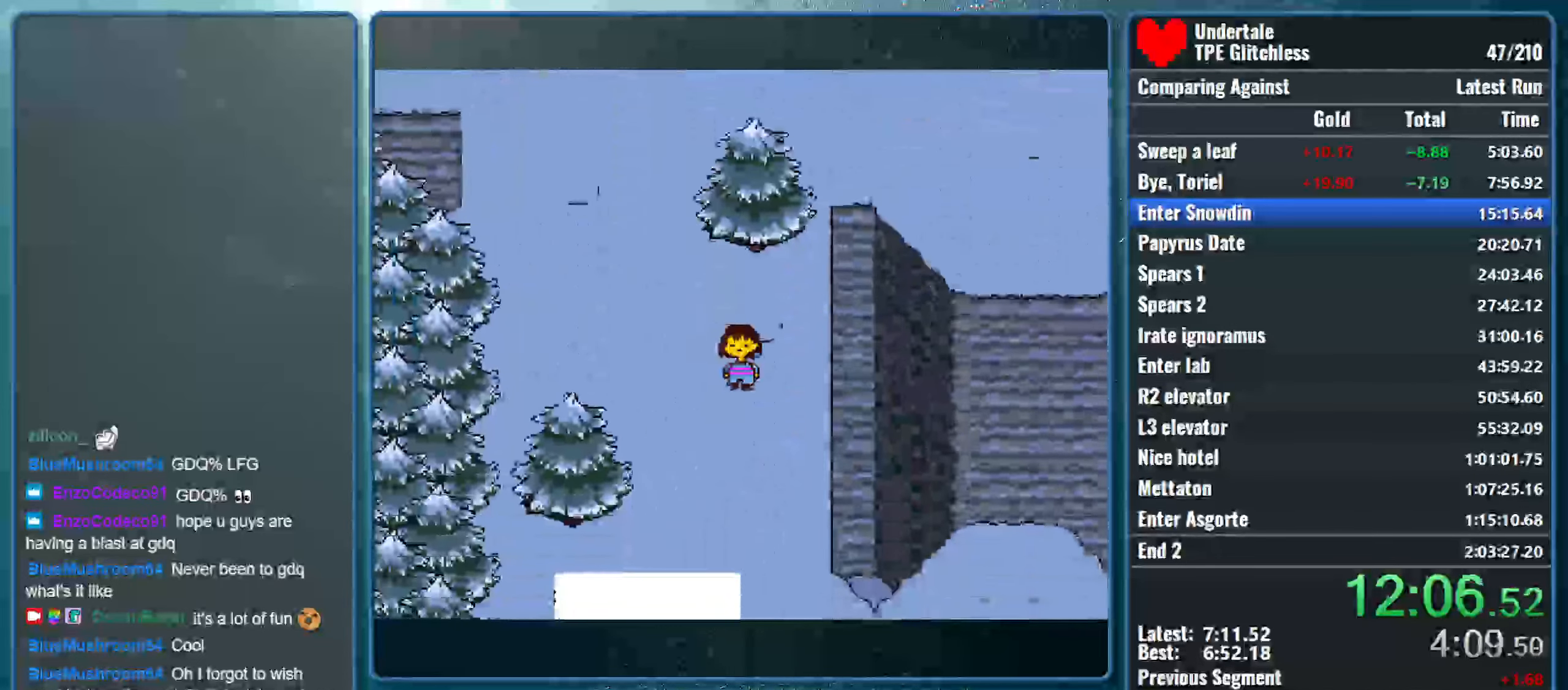
{"keys": ["down", "right"], "events": []}
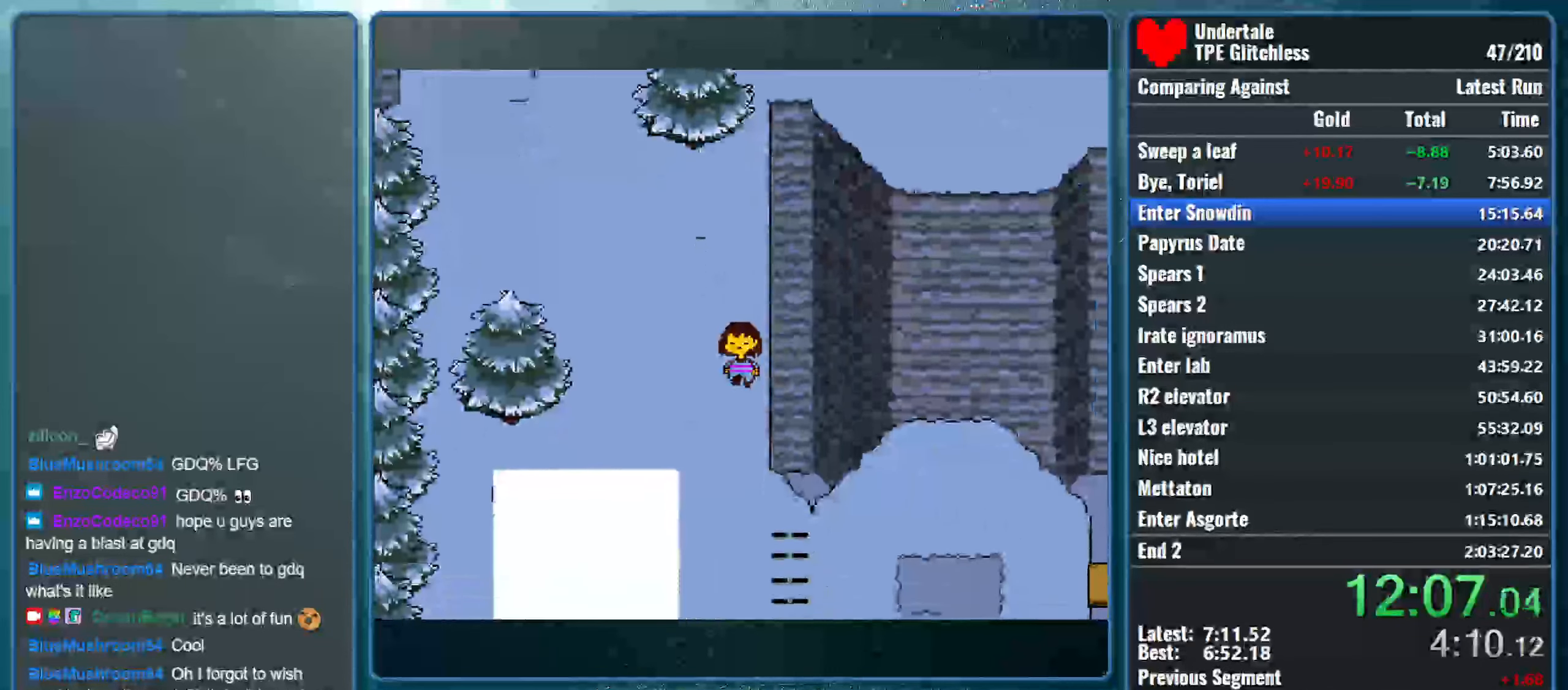
{"keys": ["down", "right"], "events": []}
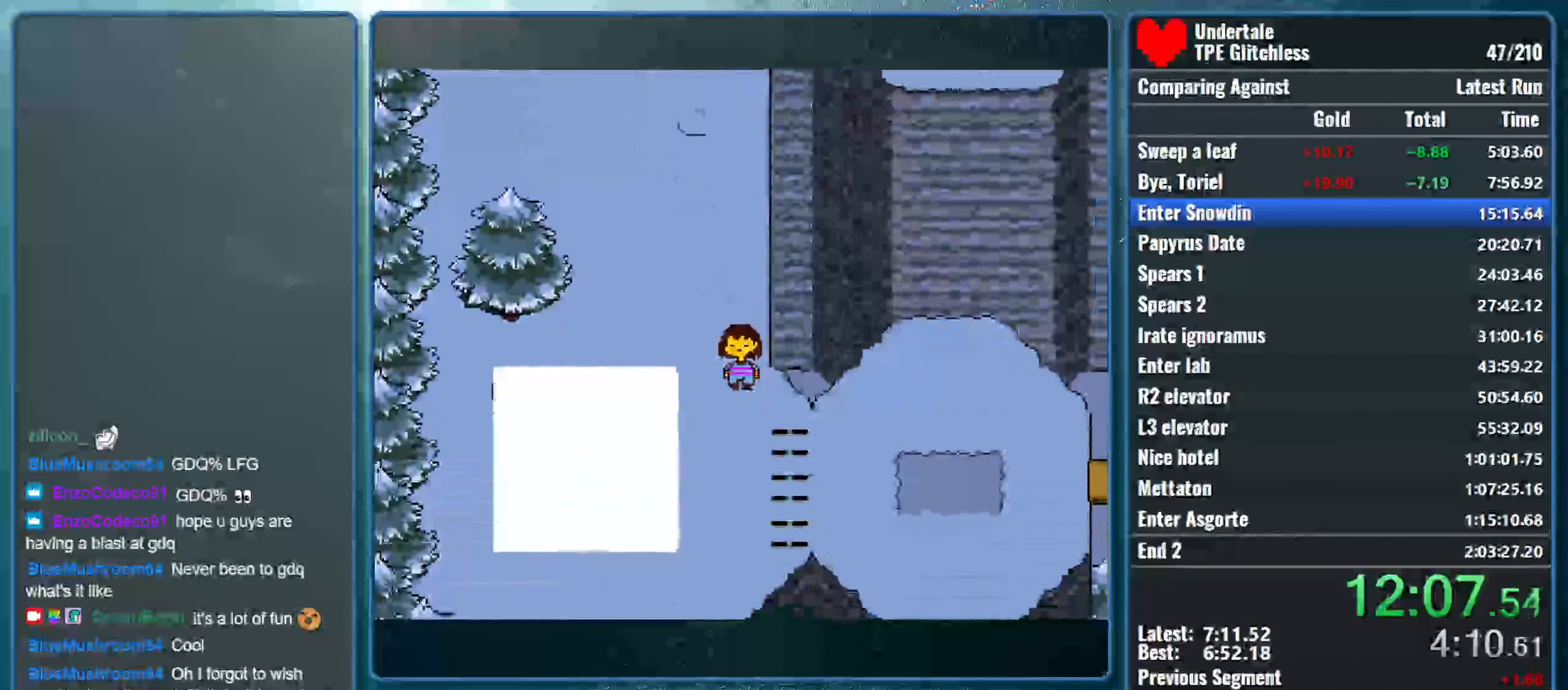
{"keys": ["down", "right"], "events": []}
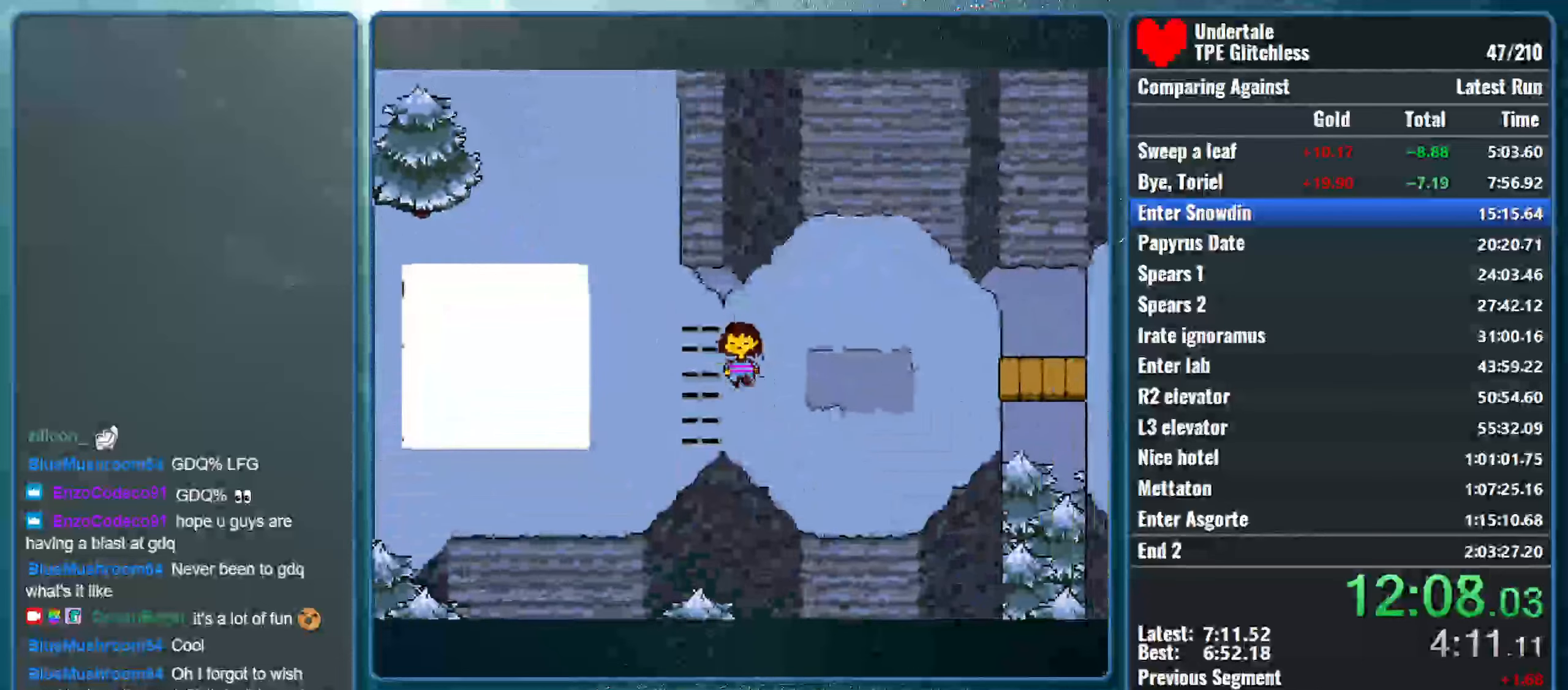
{"keys": ["right"], "events": [[33, "down", "up"]]}
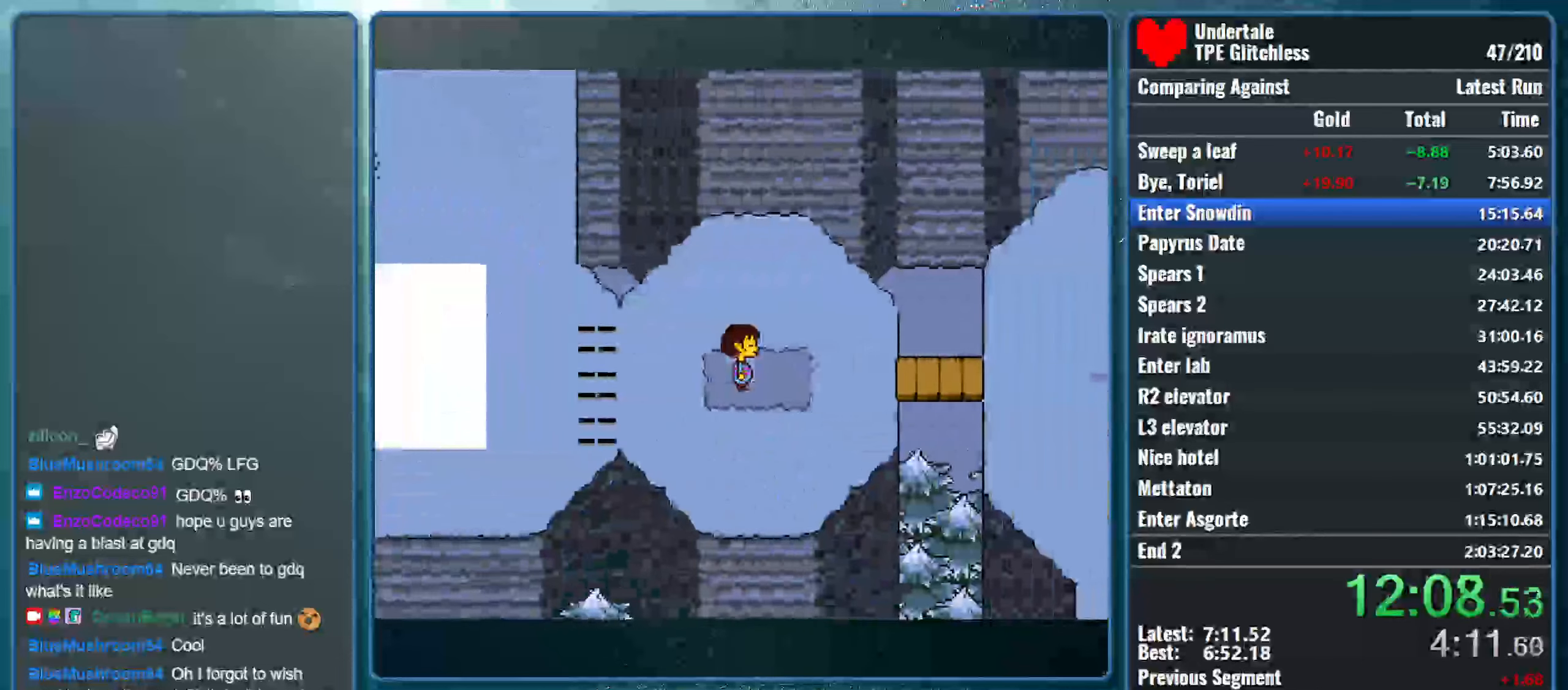
{"keys": ["right"], "events": []}
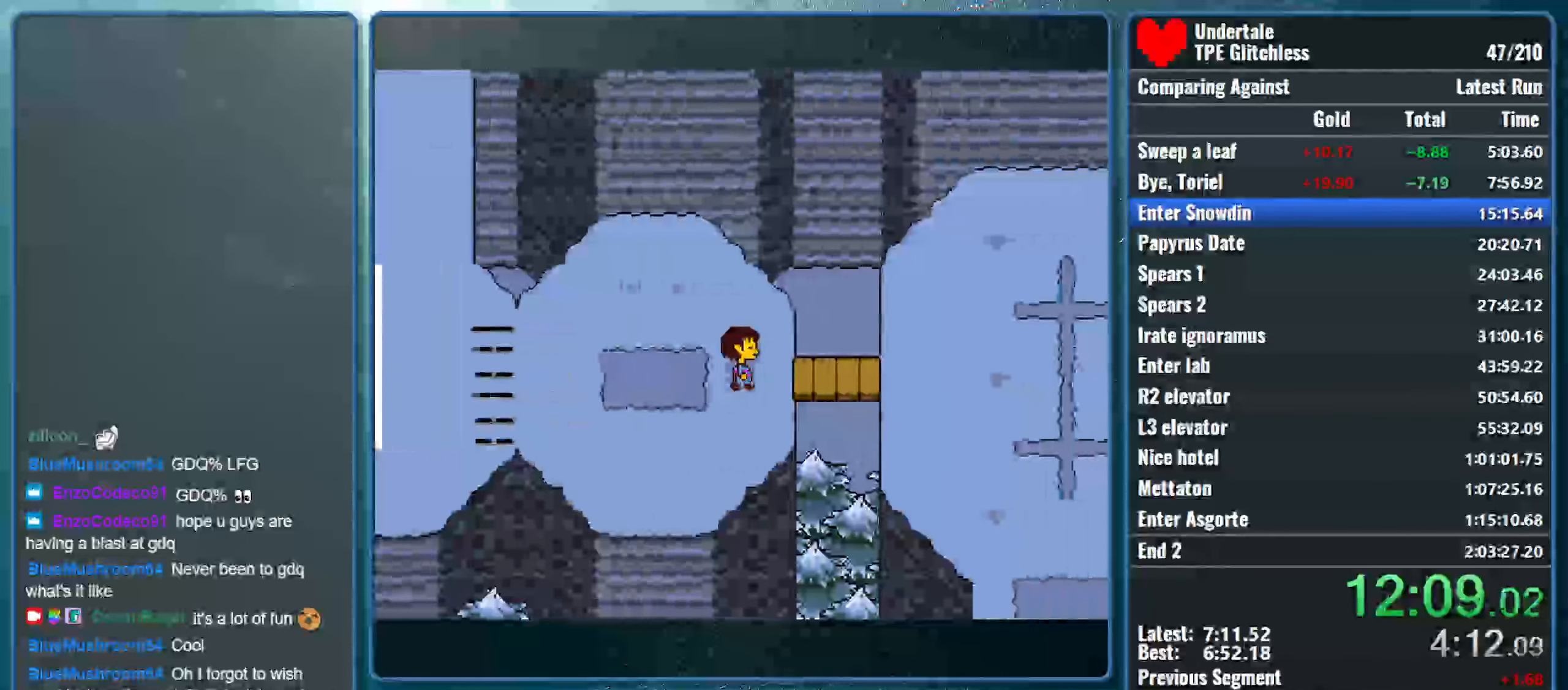
{"keys": ["down", "right"], "events": [[266, "down", "down"]]}